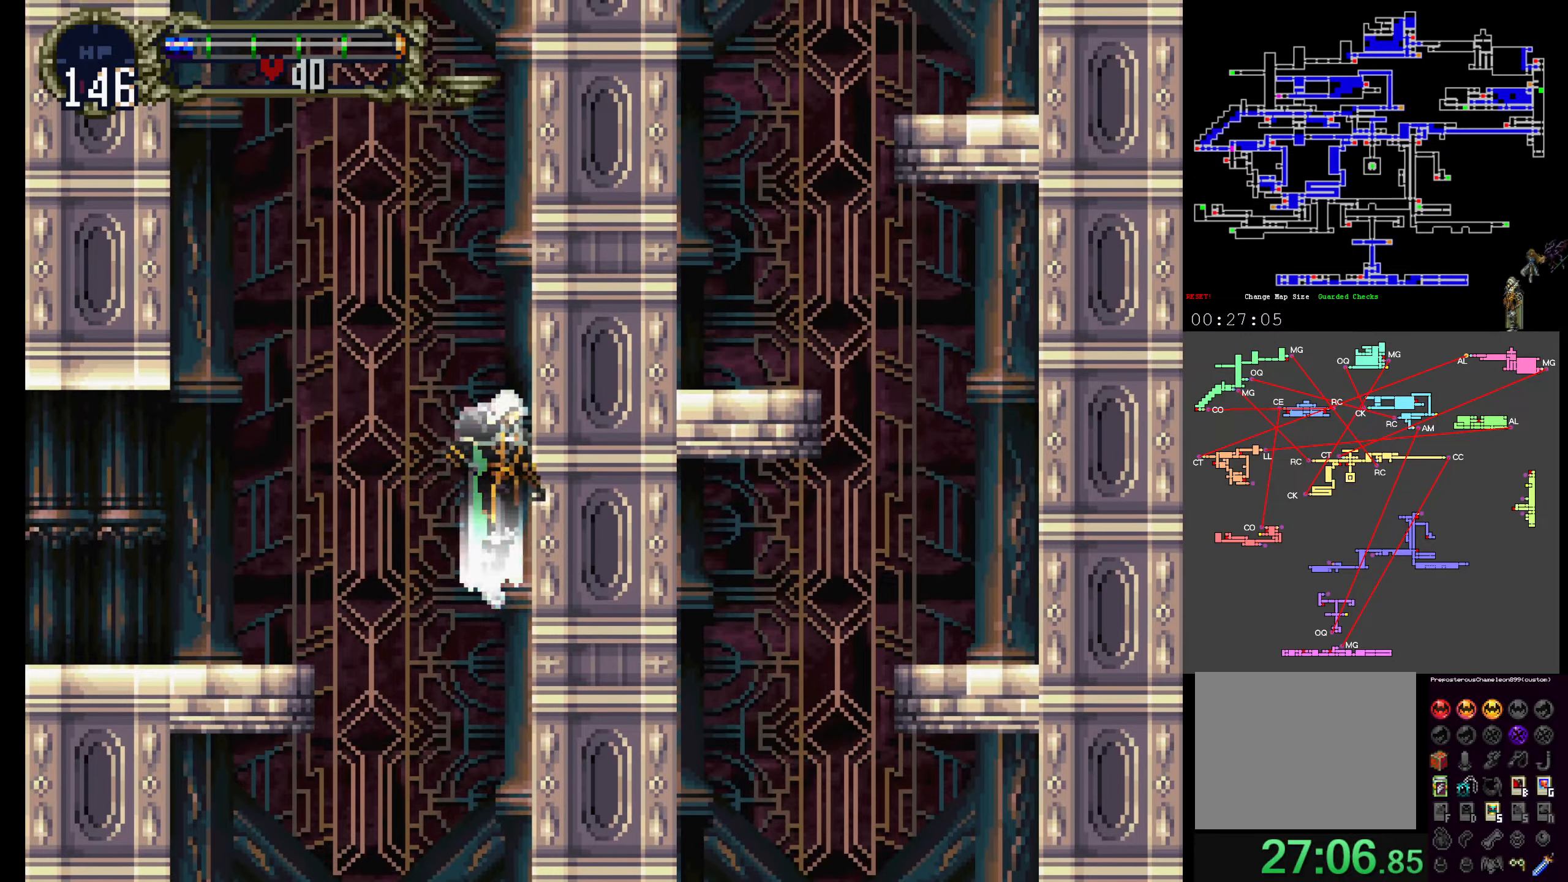
Gameplay with a controller (Xbox layout); each line is a JSON object with the inputs held at the frame after it (dt_ms = milliseconds from this image to that frame). "events" lists button and stick changes between this image and that frame as [ms after this image, input, new state], when the widget could be followed in between. Not read: DPAD_LEFT L3 R3 left_stick right_stick.
{"dt_ms": 500, "buttons": ["DPAD_DOWN"], "events": [[133, "A", "down"], [333, "A", "up"]]}
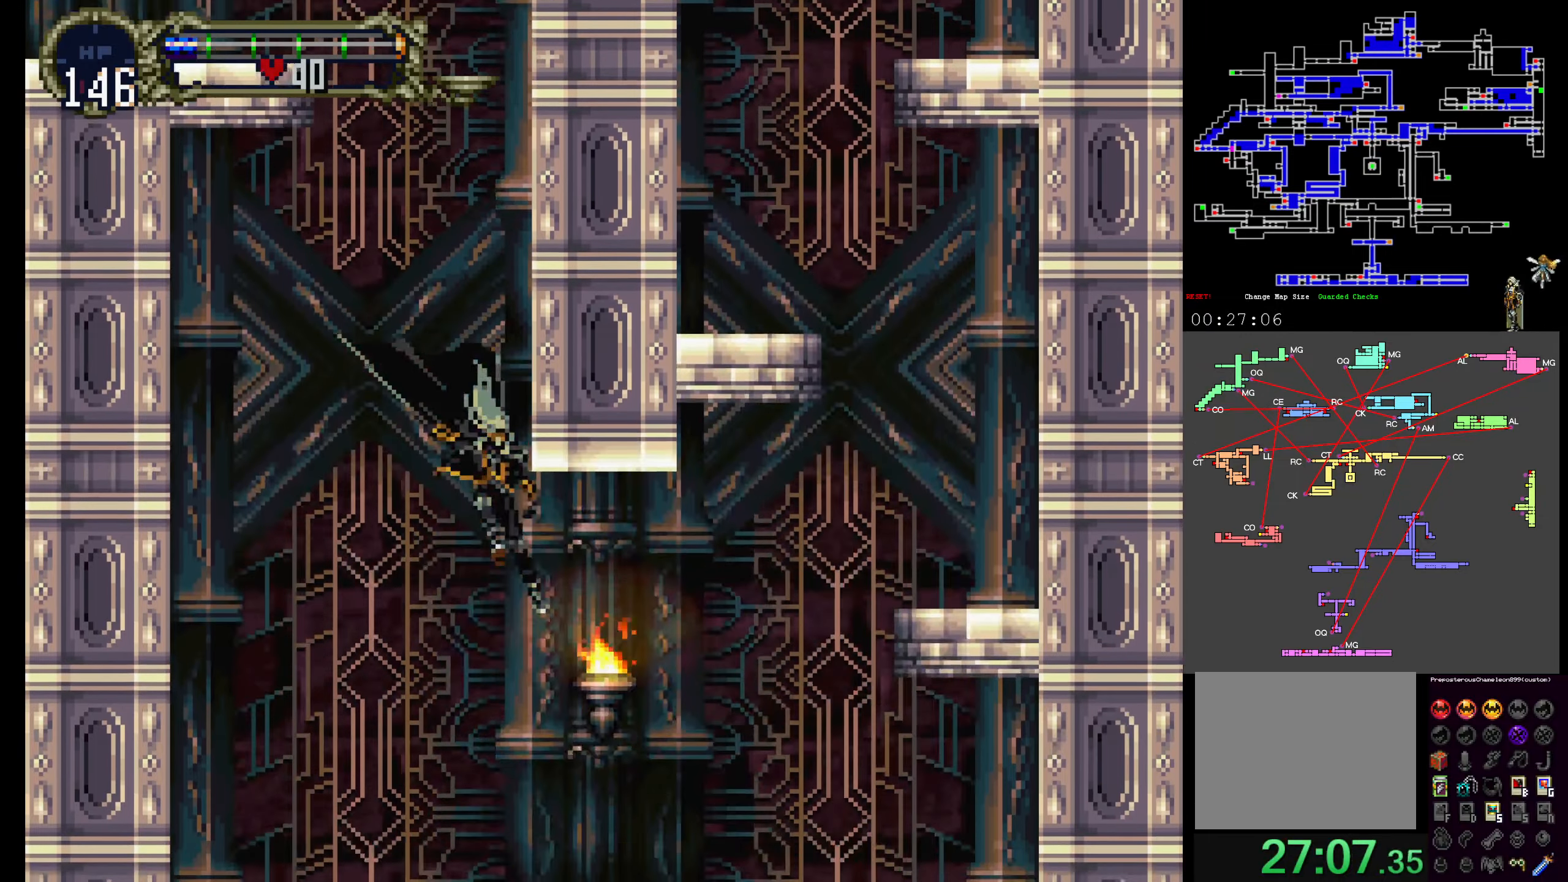
{"dt_ms": 500, "buttons": ["DPAD_DOWN"], "events": []}
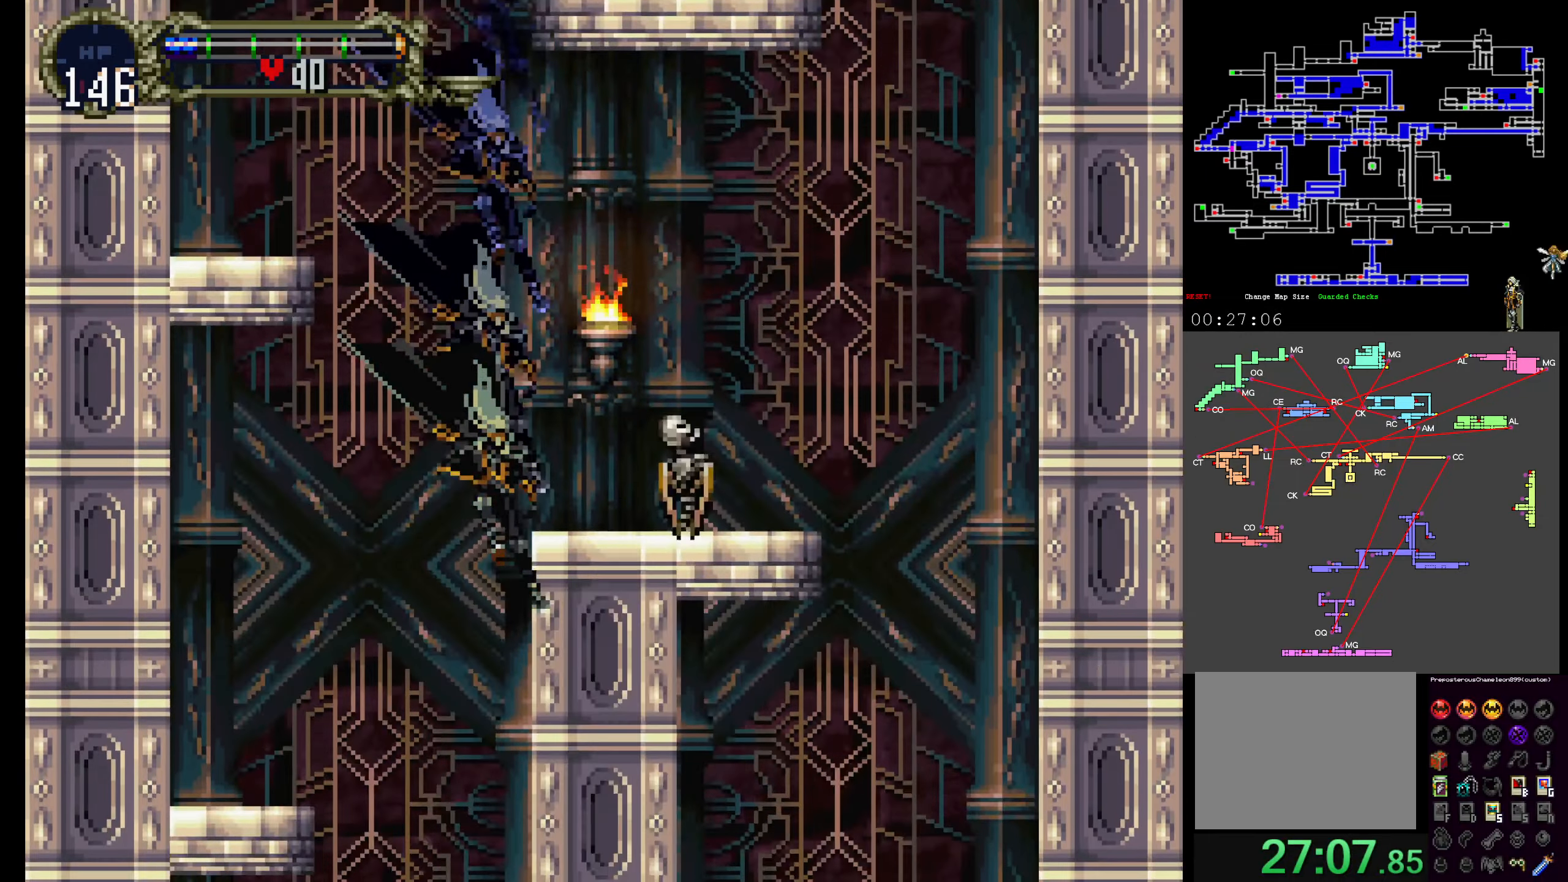
{"dt_ms": 500, "buttons": [], "events": [[317, "A", "down"], [317, "DPAD_DOWN", "up"], [467, "A", "up"]]}
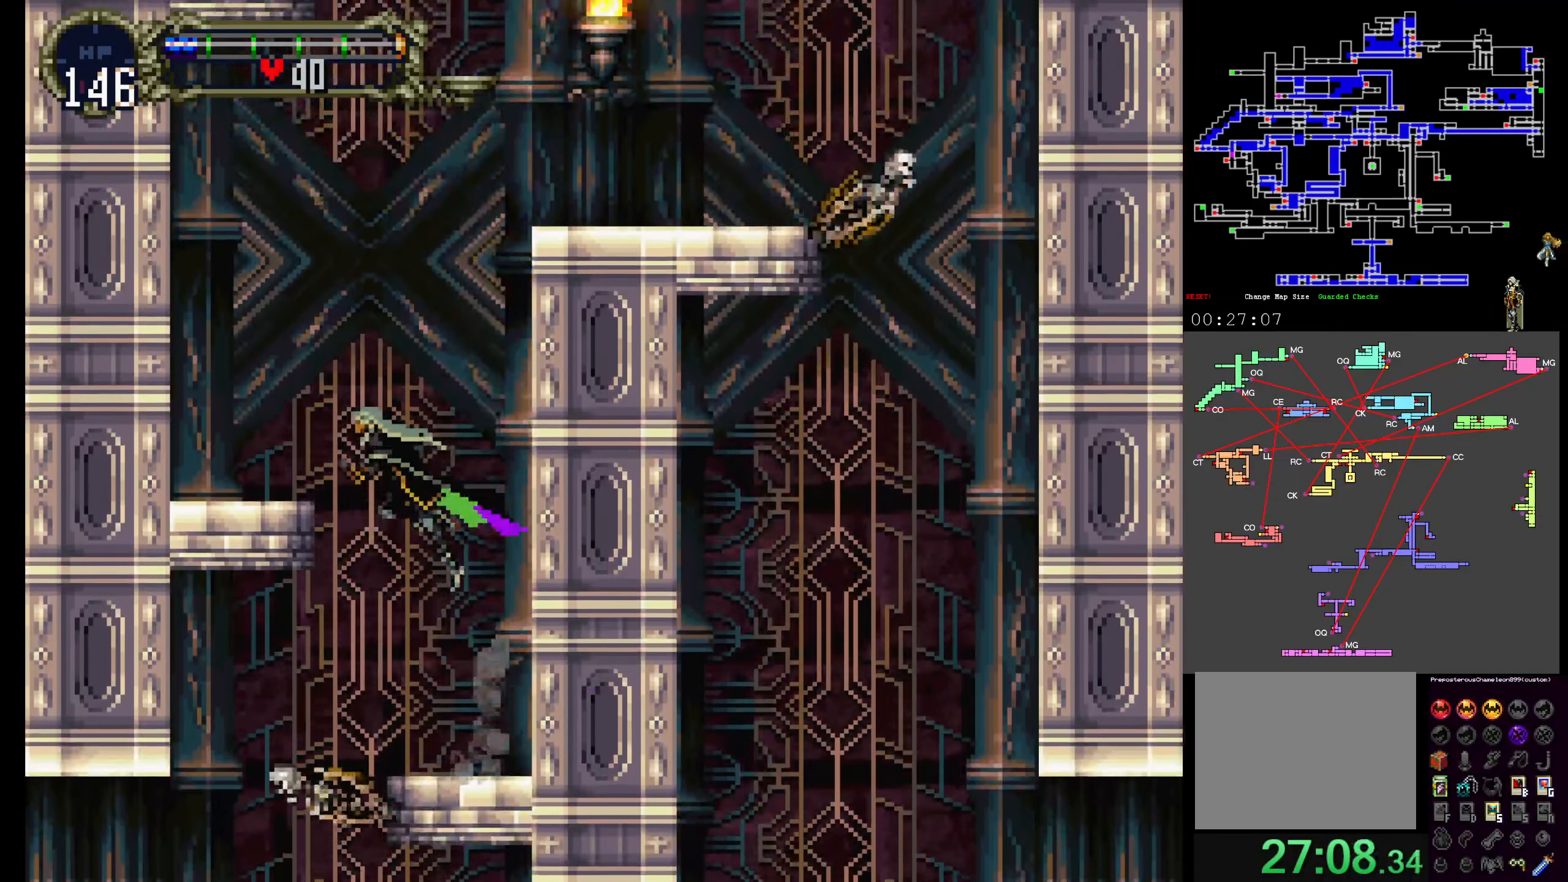
{"dt_ms": 500, "buttons": [], "events": []}
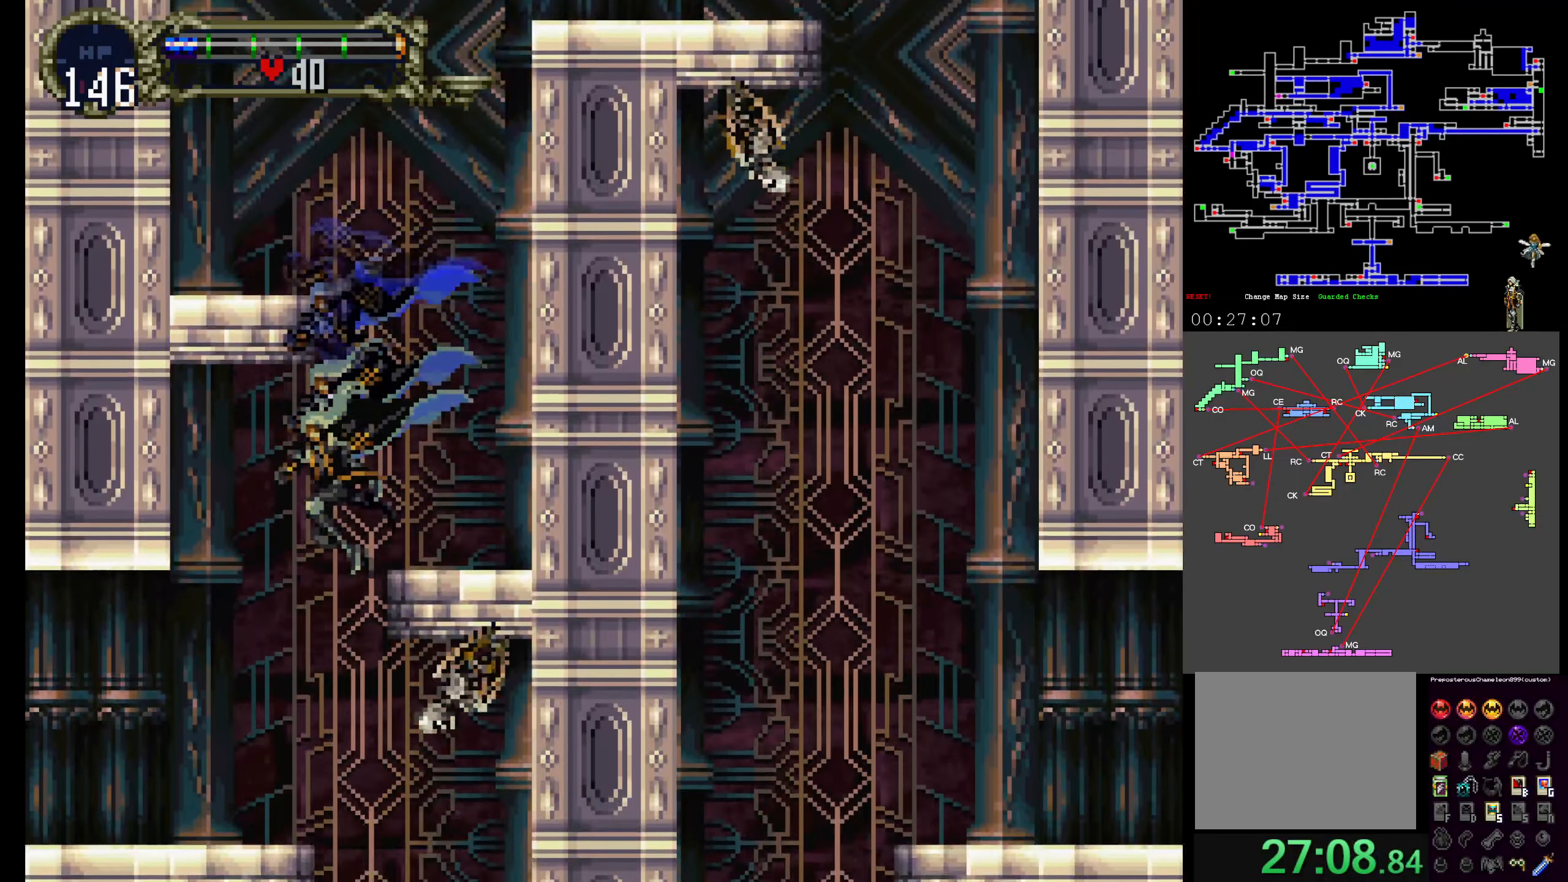
{"dt_ms": 500, "buttons": [], "events": [[317, "A", "down"], [350, "A", "up"]]}
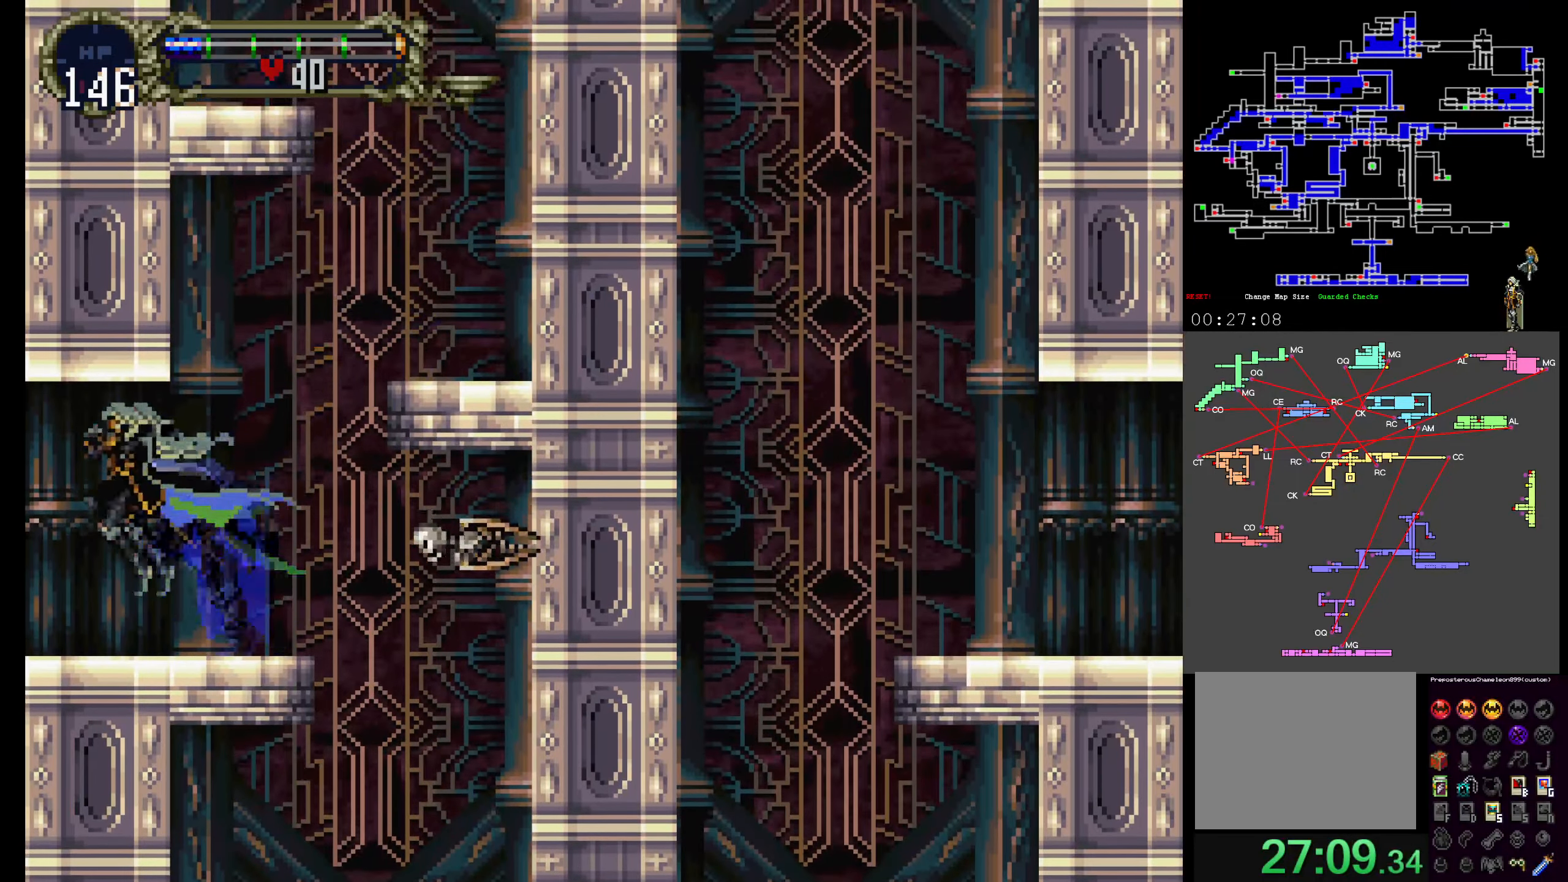
{"dt_ms": 500, "buttons": [], "events": []}
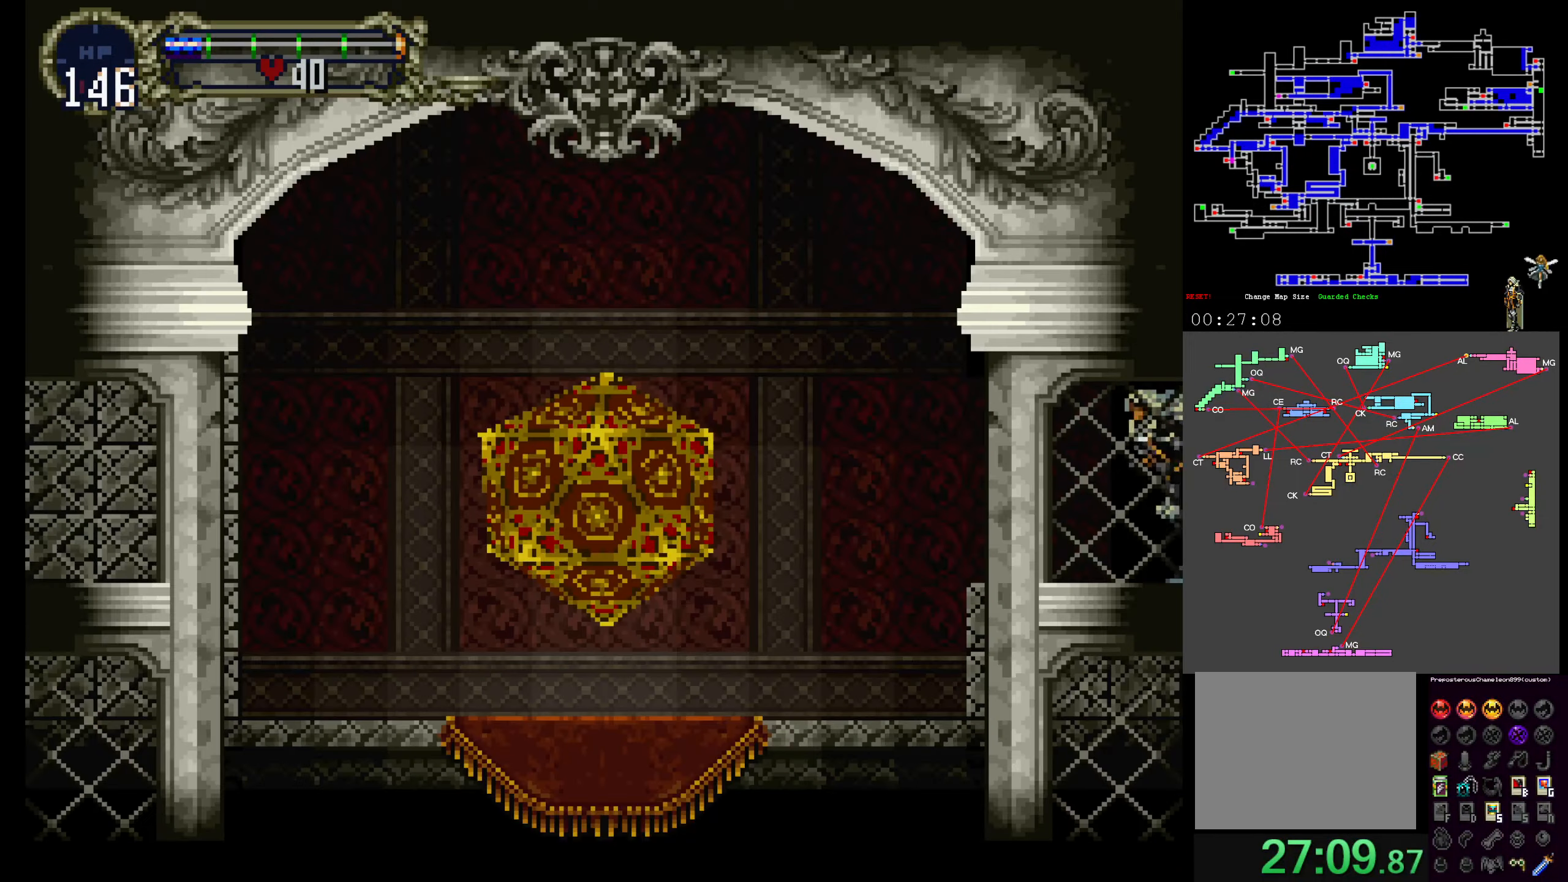
{"dt_ms": 500, "buttons": [], "events": [[183, "A", "down"], [283, "A", "up"]]}
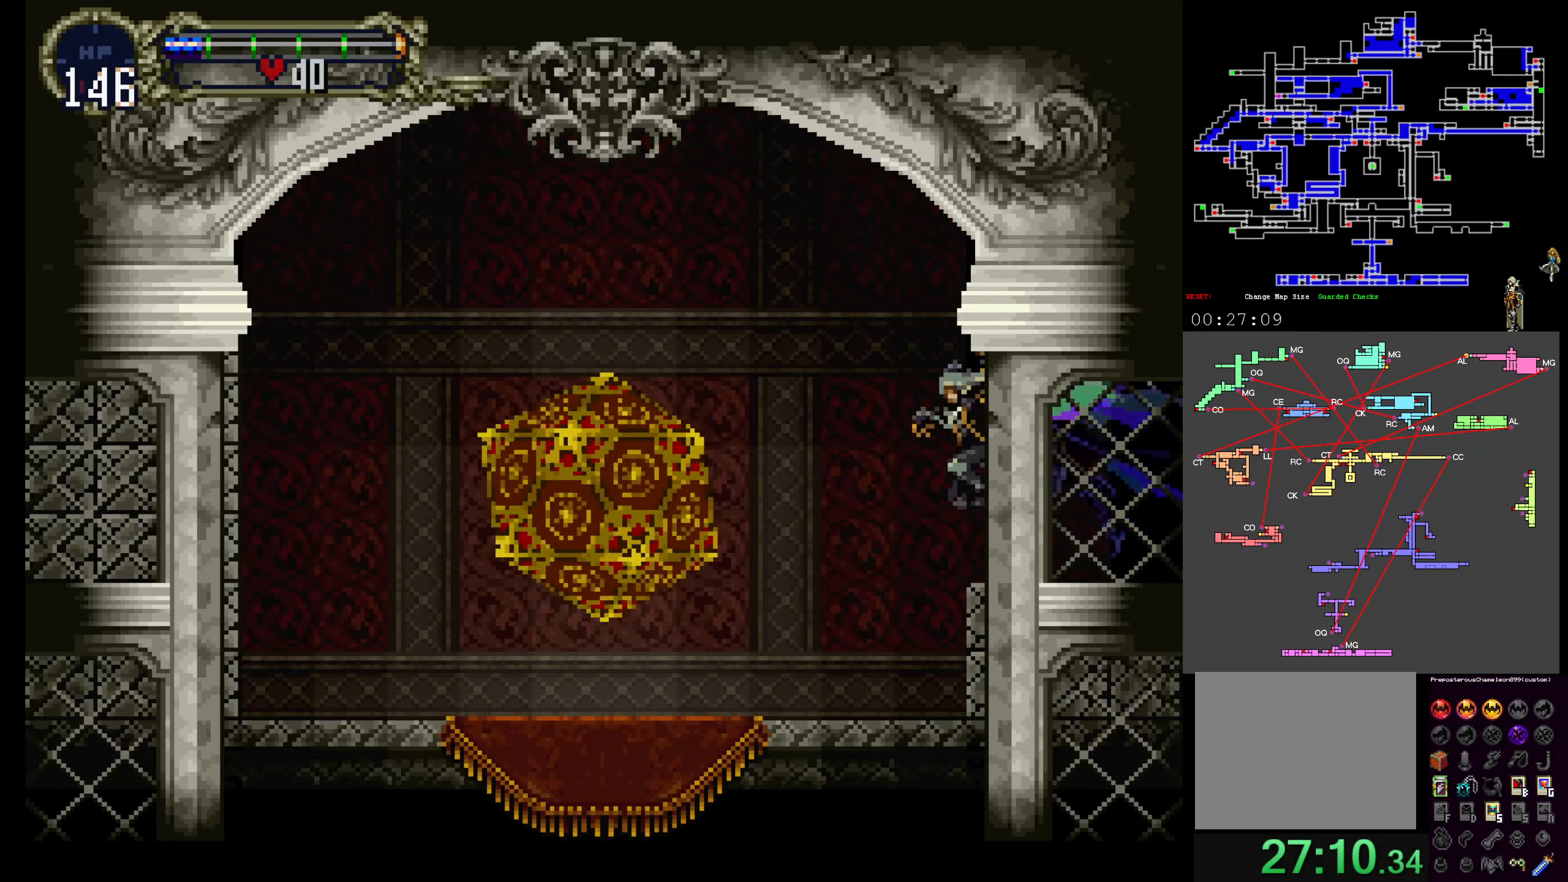
{"dt_ms": 500, "buttons": [], "events": [[83, "A", "down"], [167, "A", "up"]]}
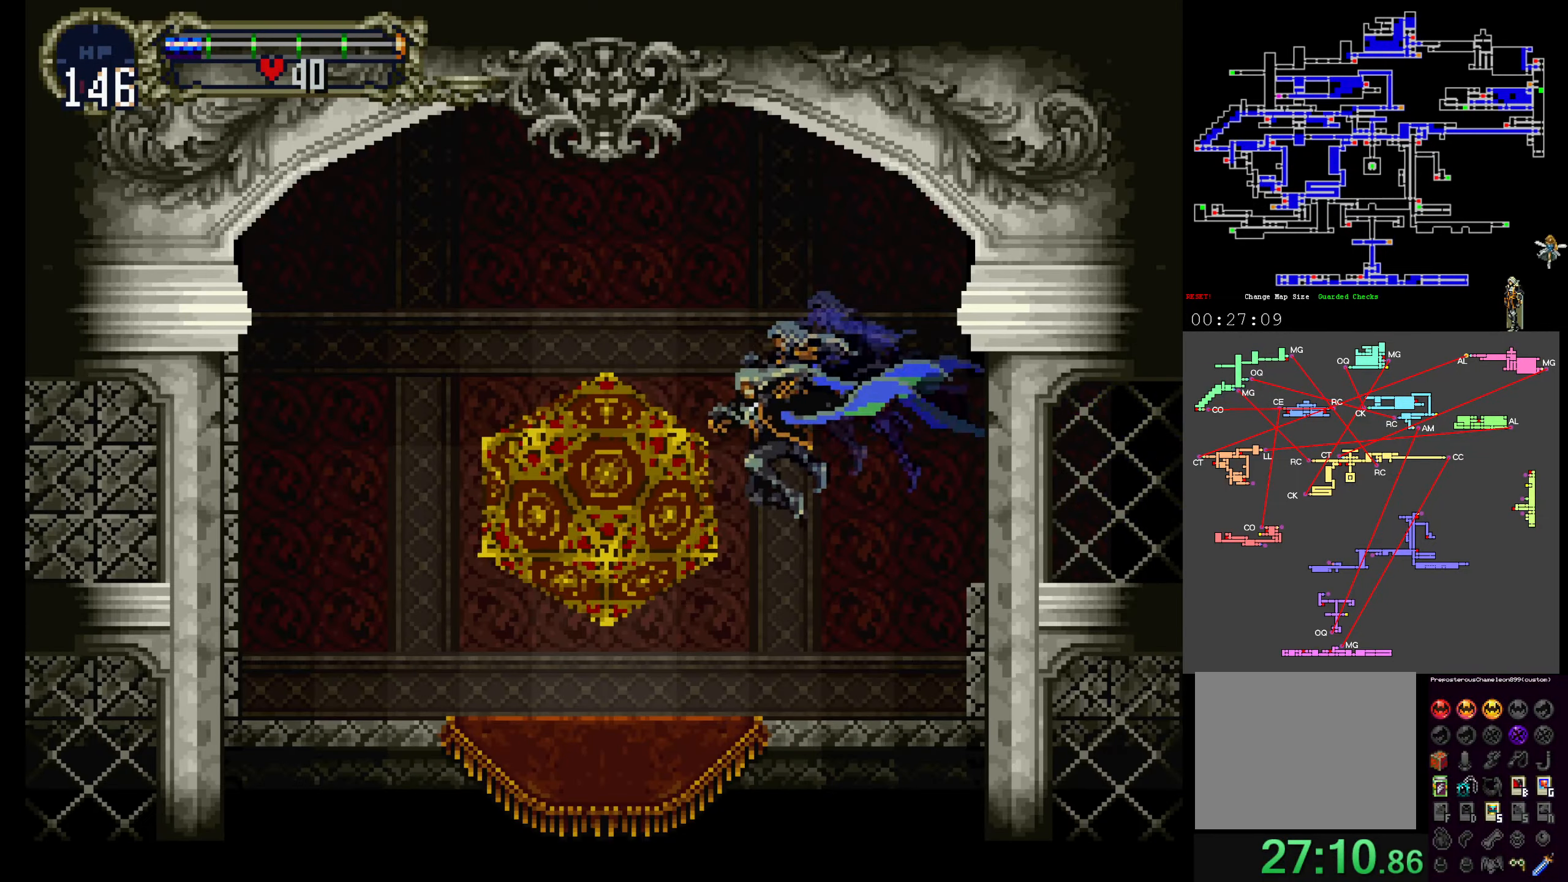
{"dt_ms": 500, "buttons": [], "events": [[283, "DPAD_UP", "down"], [383, "DPAD_UP", "up"]]}
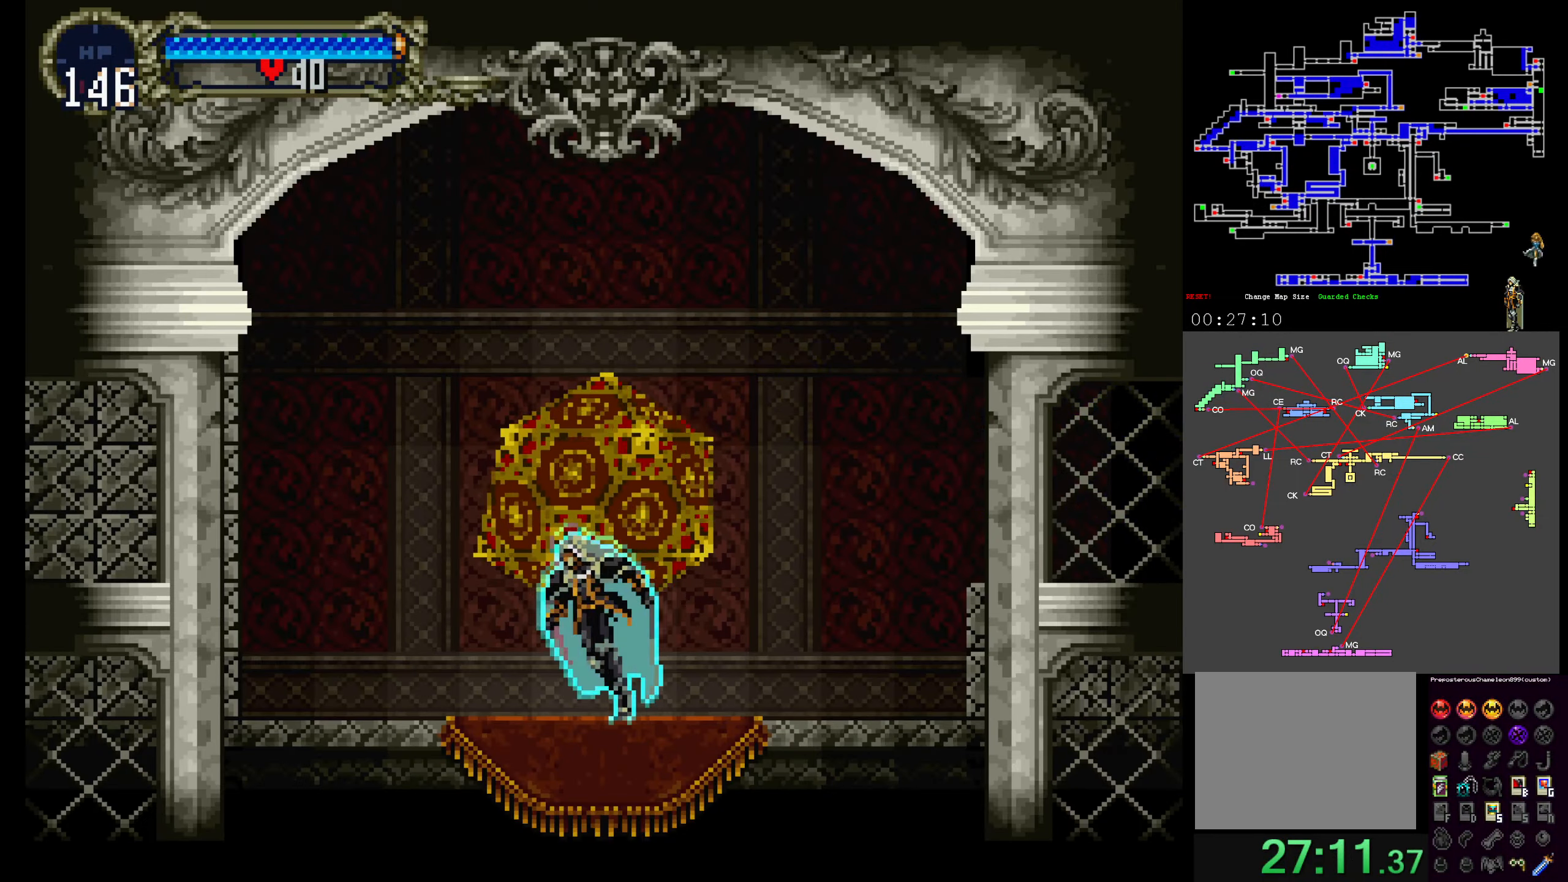
{"dt_ms": 500, "buttons": ["Y"], "events": [[217, "Y", "down"], [300, "Y", "up"], [450, "Y", "down"]]}
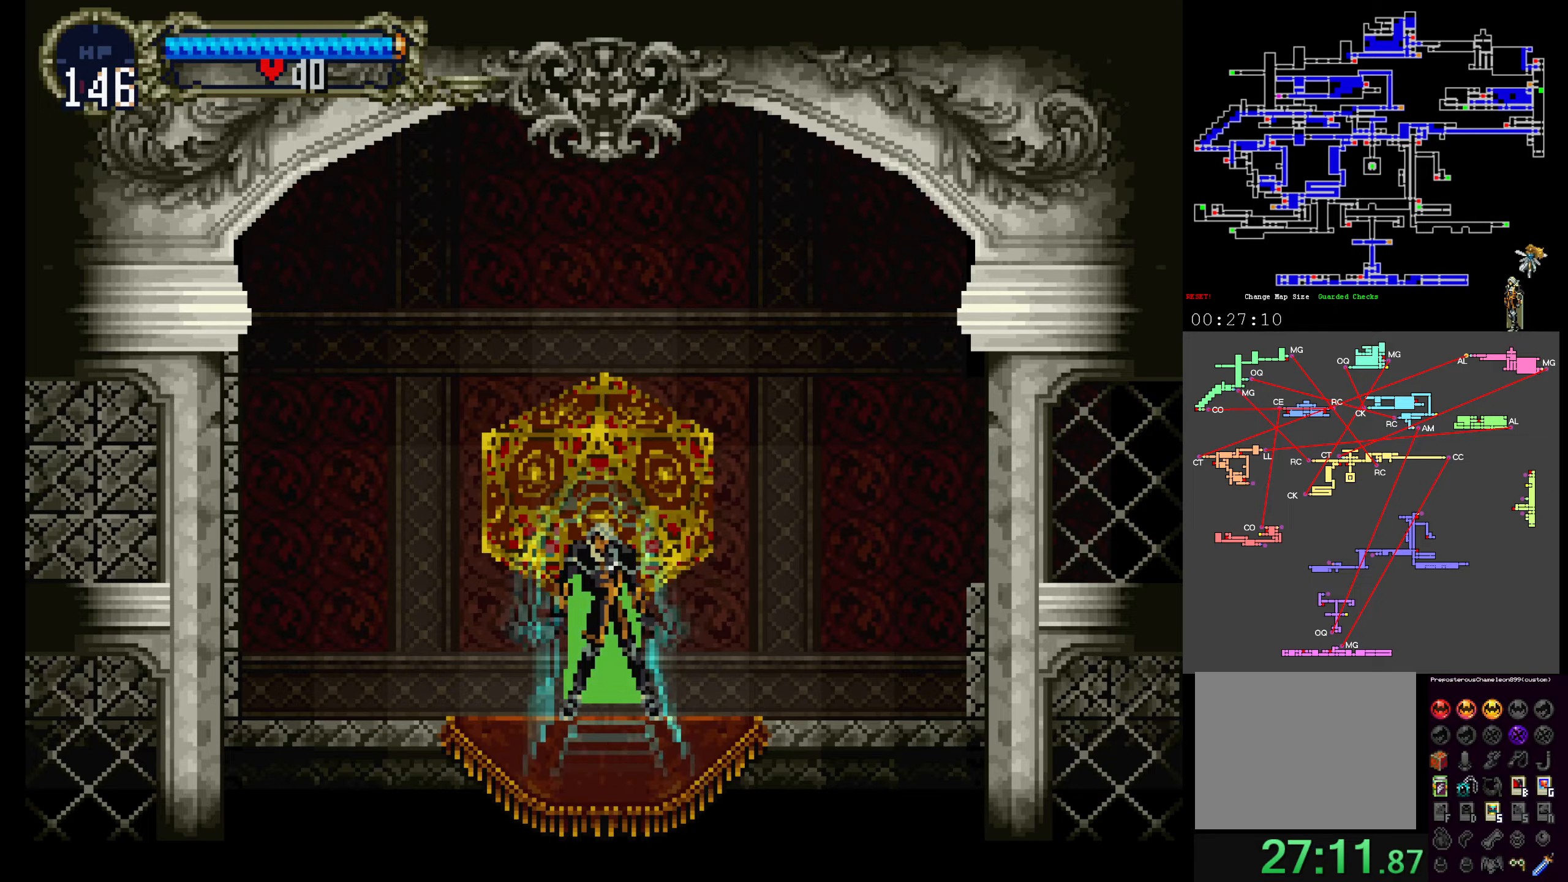
{"dt_ms": 1000, "buttons": ["DPAD_RIGHT"]}
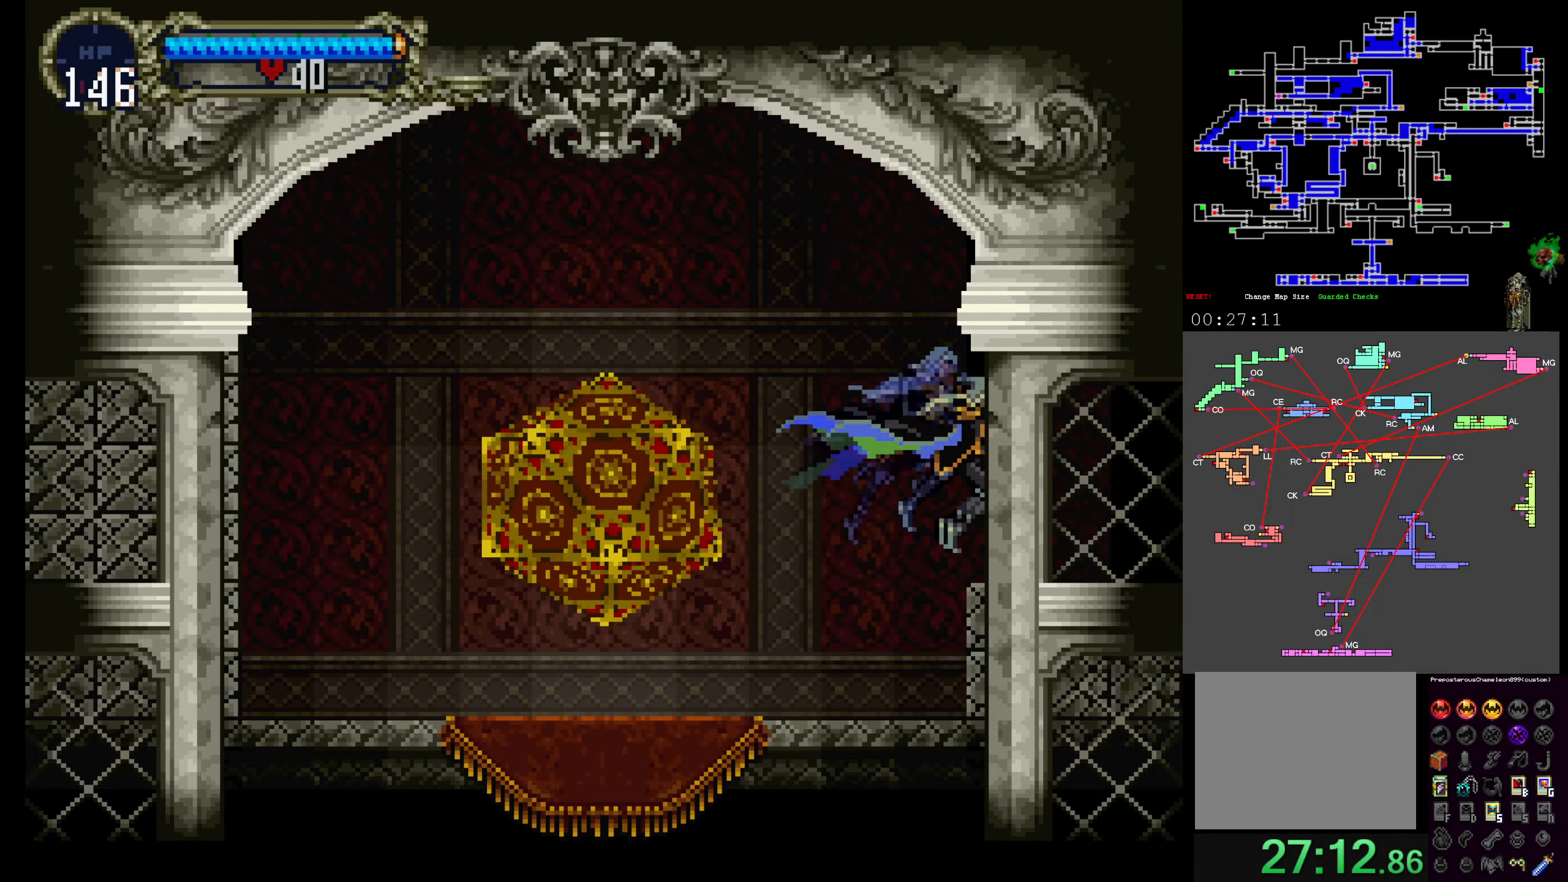
{"dt_ms": 500, "buttons": ["DPAD_RIGHT"], "events": []}
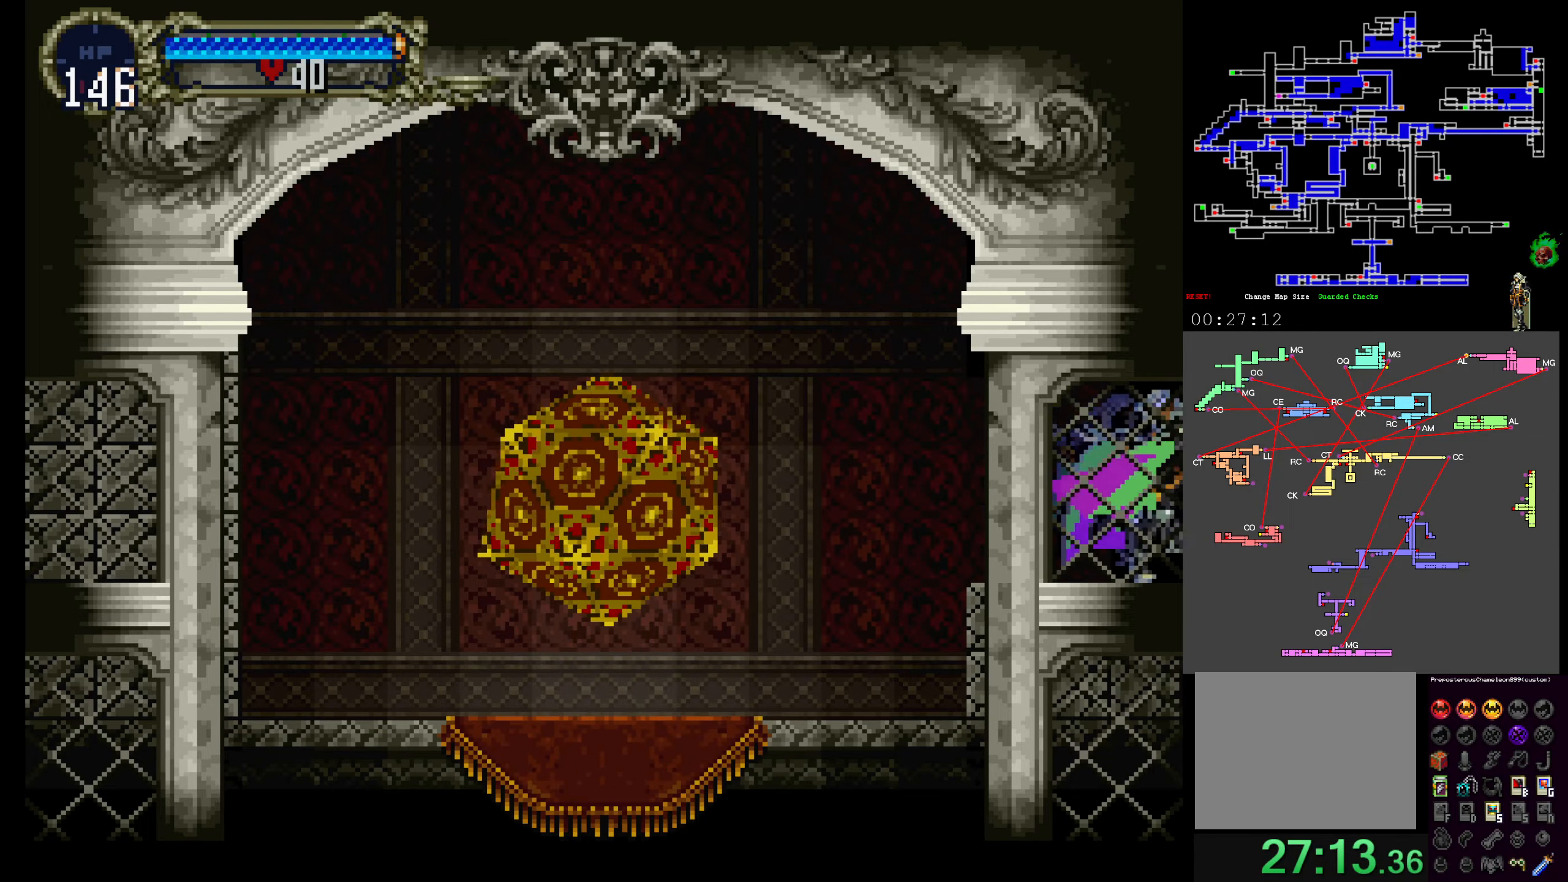
{"dt_ms": 500, "buttons": ["DPAD_RIGHT"], "events": []}
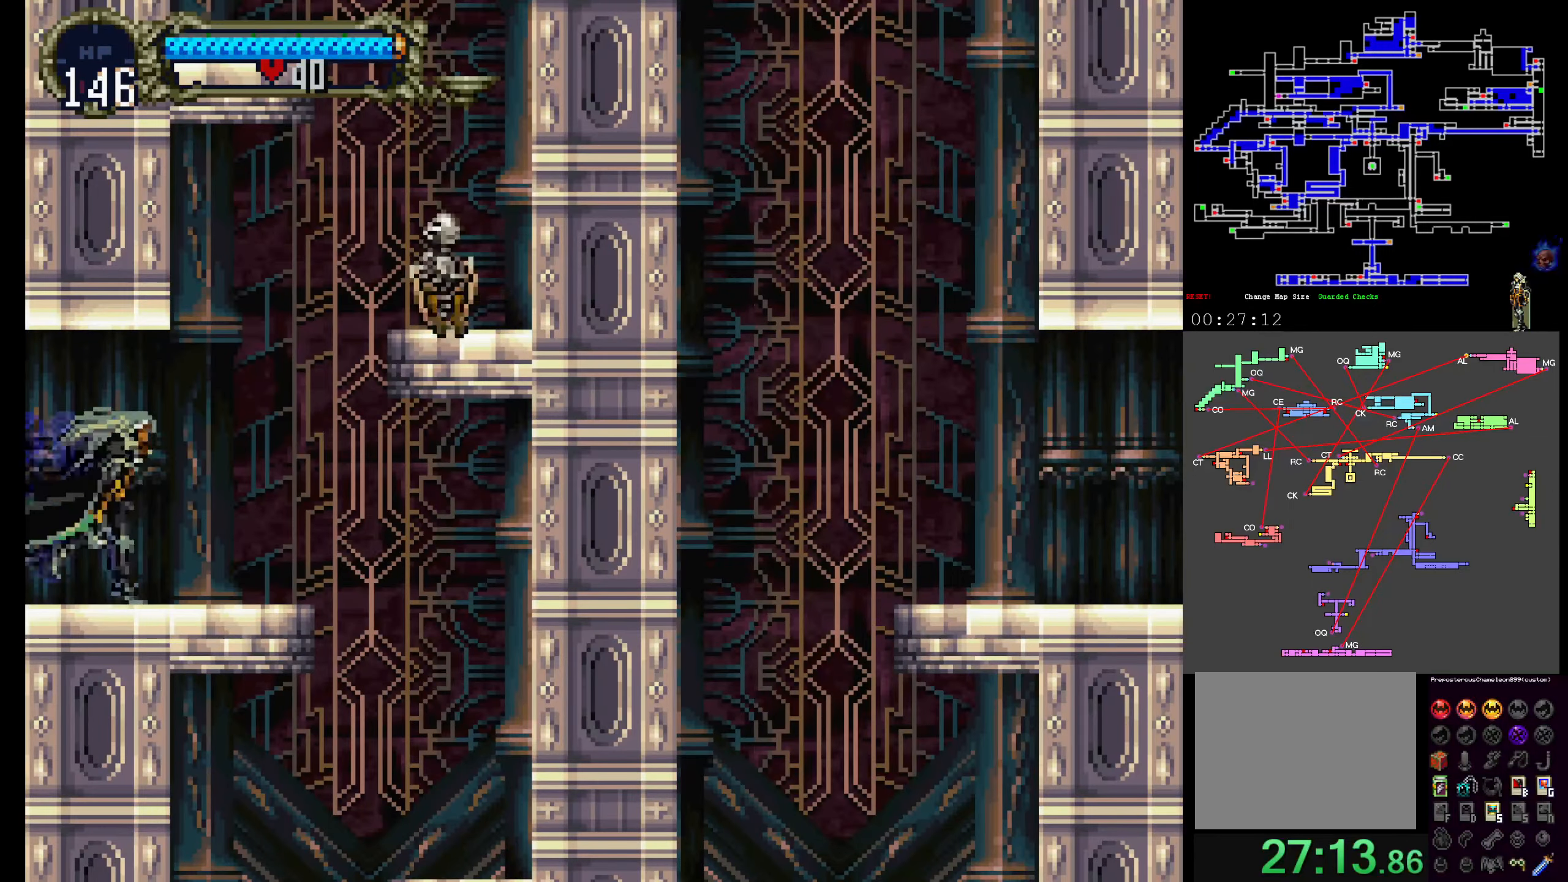
{"dt_ms": 500, "buttons": [], "events": [[117, "A", "down"], [184, "B", "down"], [300, "DPAD_RIGHT", "up"], [467, "B", "up"], [484, "A", "up"]]}
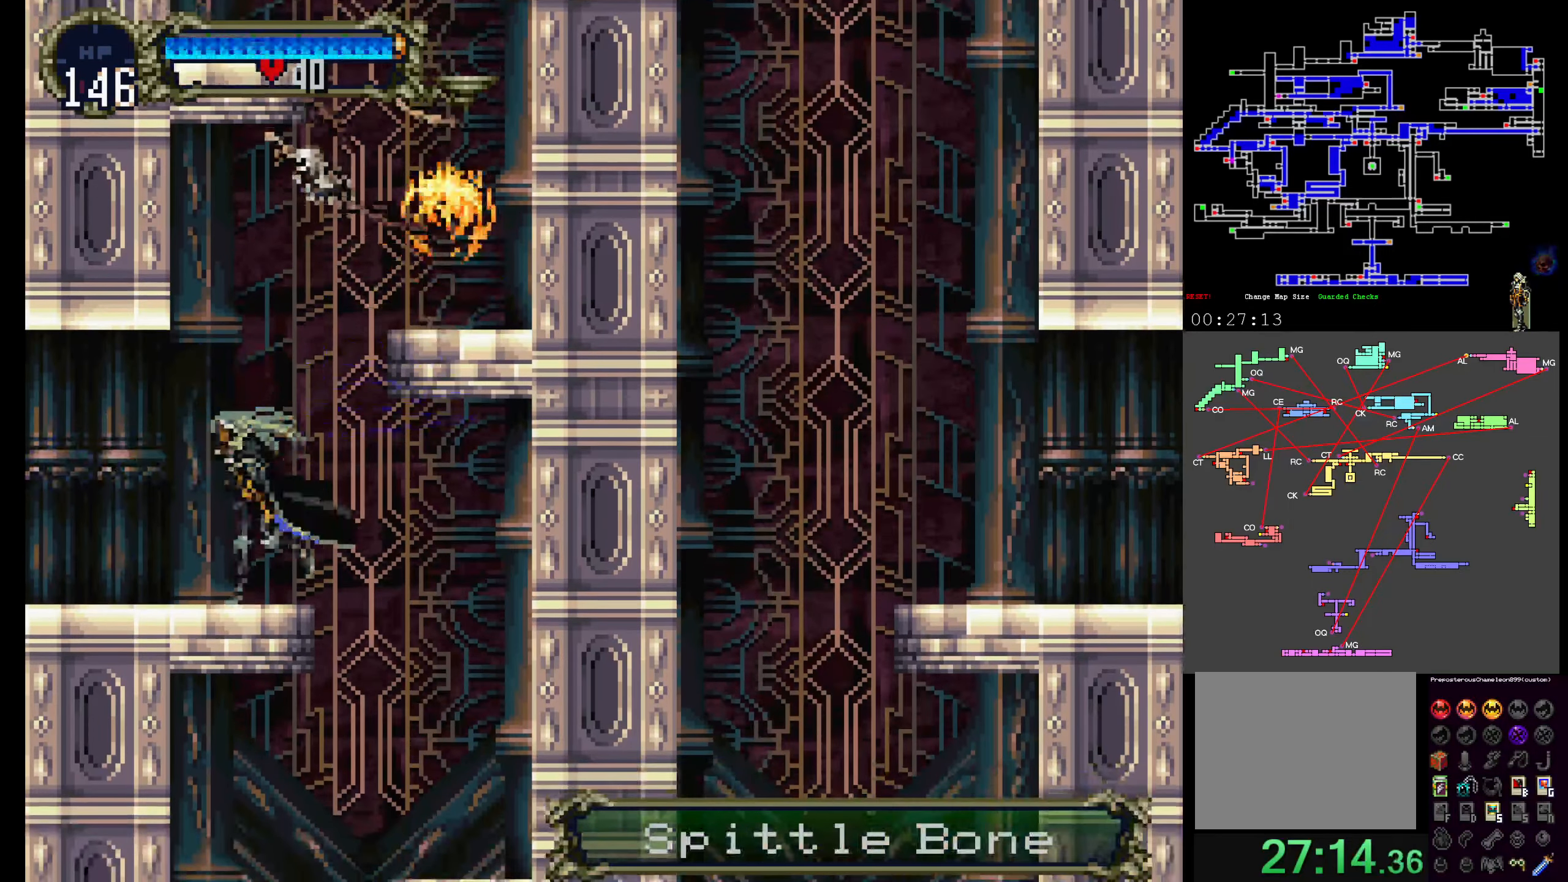
{"dt_ms": 500, "buttons": ["A"], "events": [[184, "A", "down"]]}
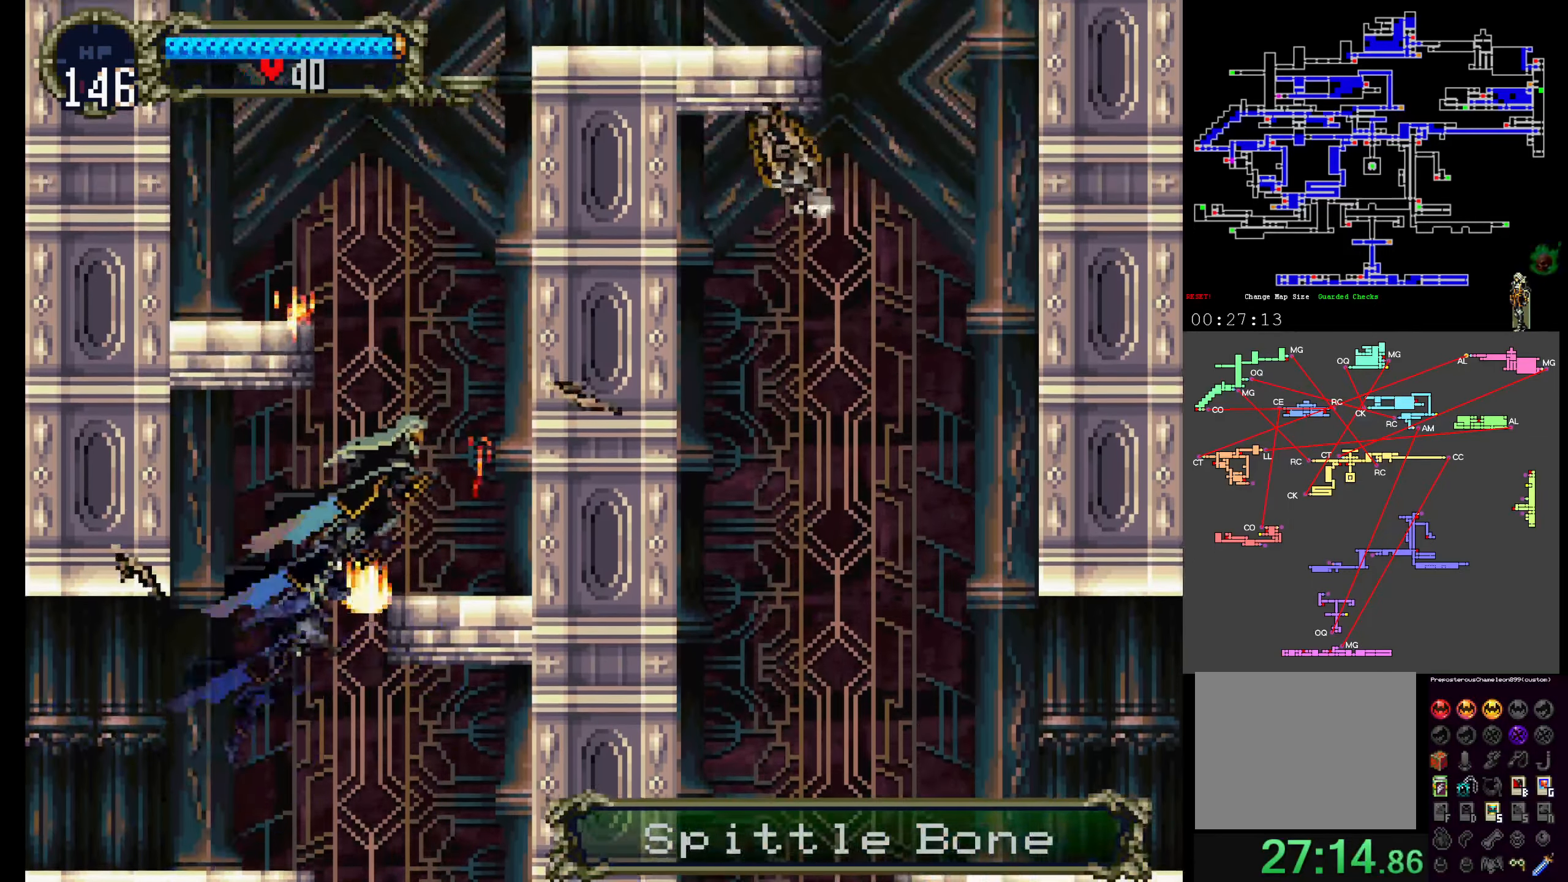
{"dt_ms": 500, "buttons": ["A"]}
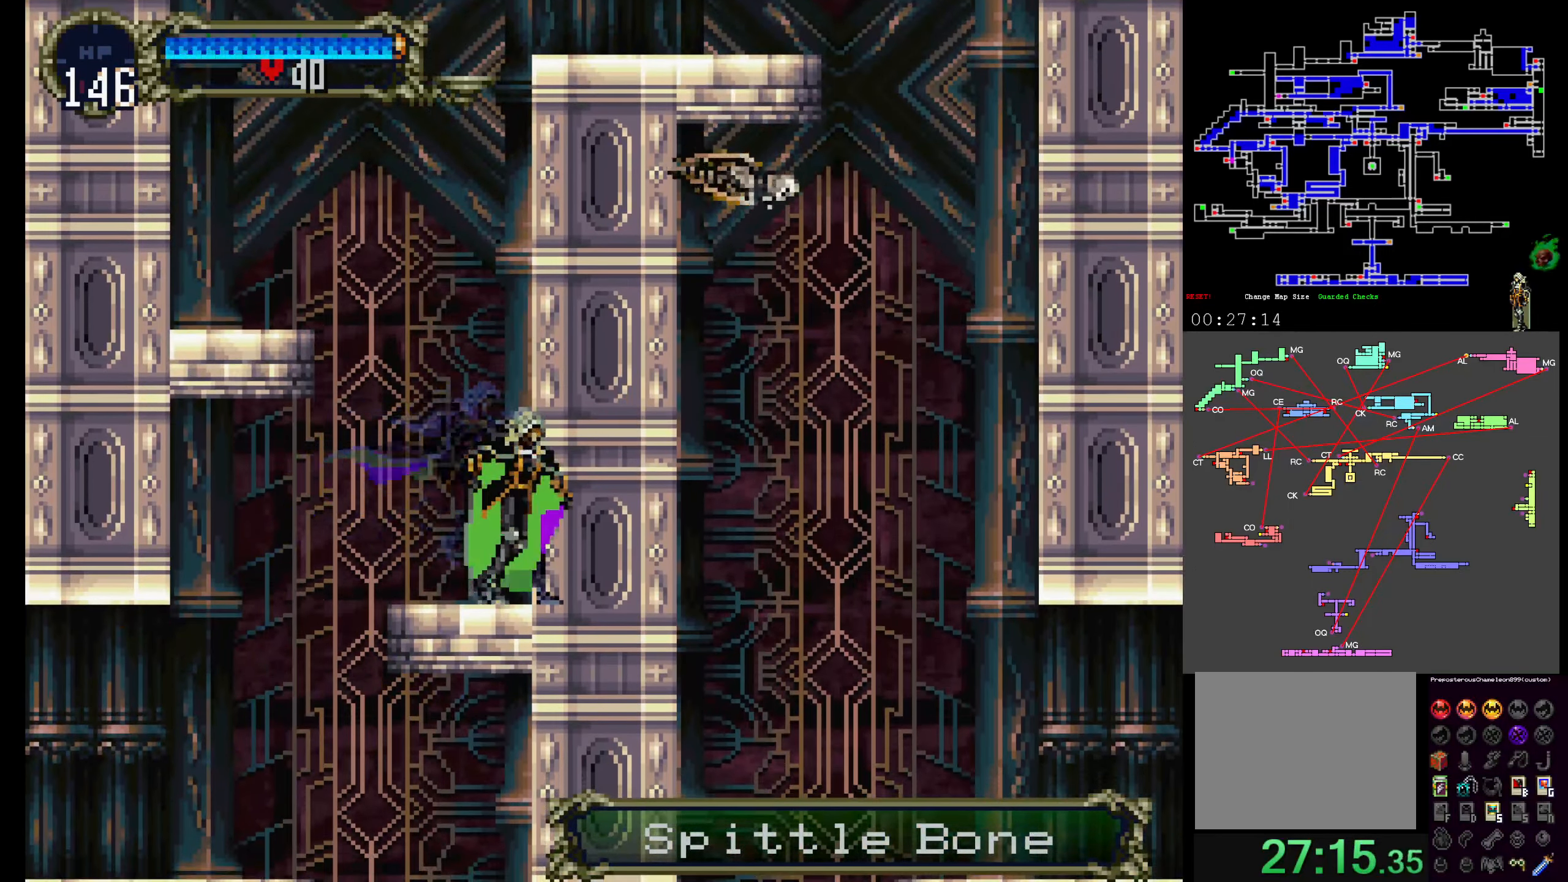
{"dt_ms": 500, "buttons": ["A", "B"], "events": [[50, "B", "down"]]}
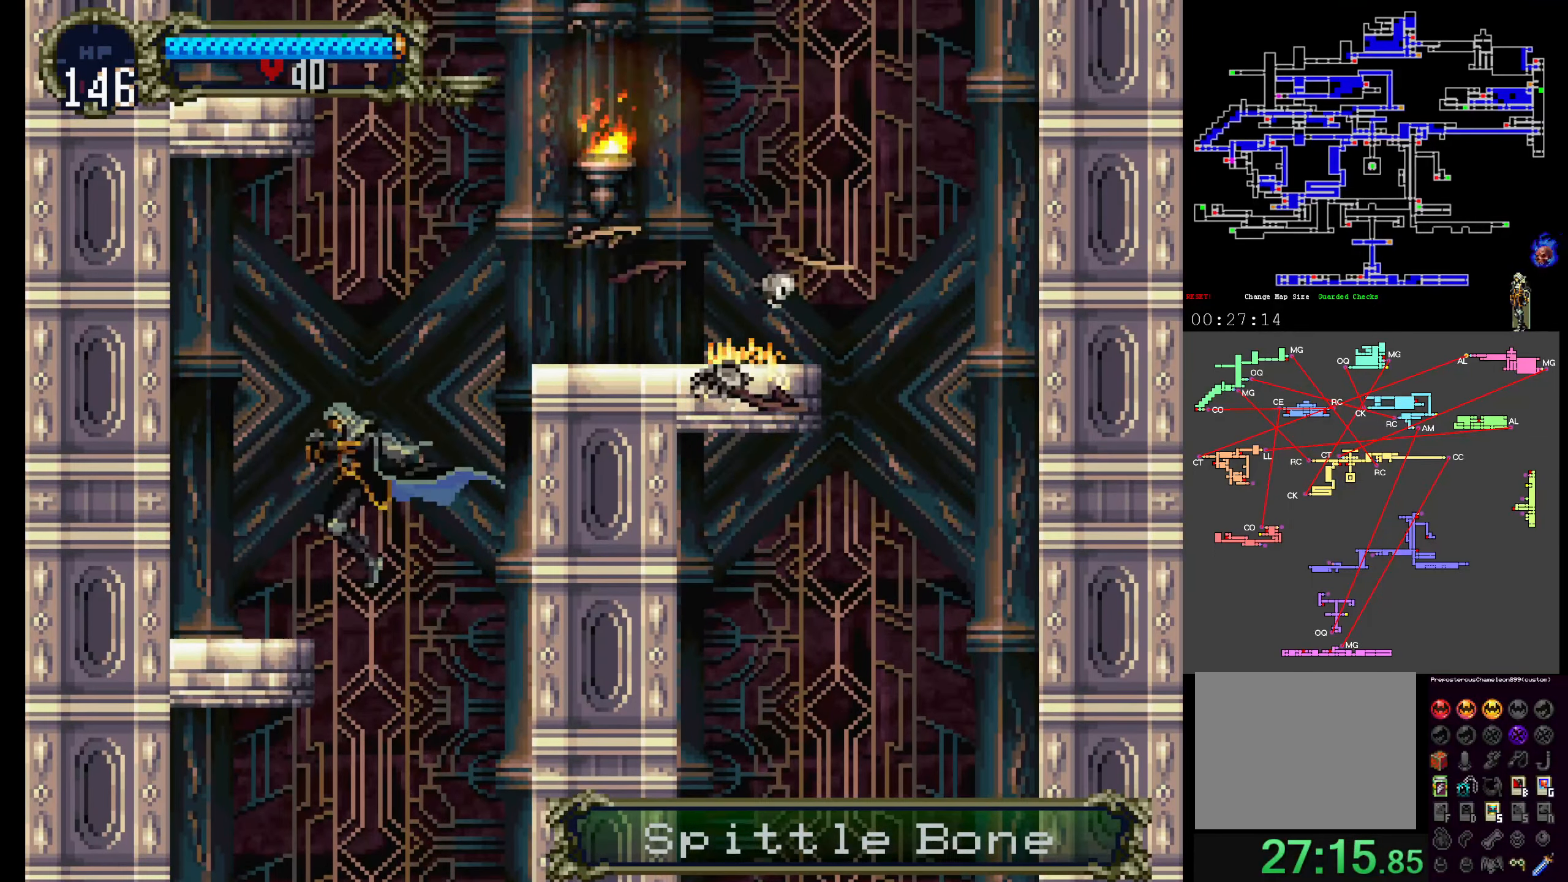
{"dt_ms": 500, "buttons": ["A"]}